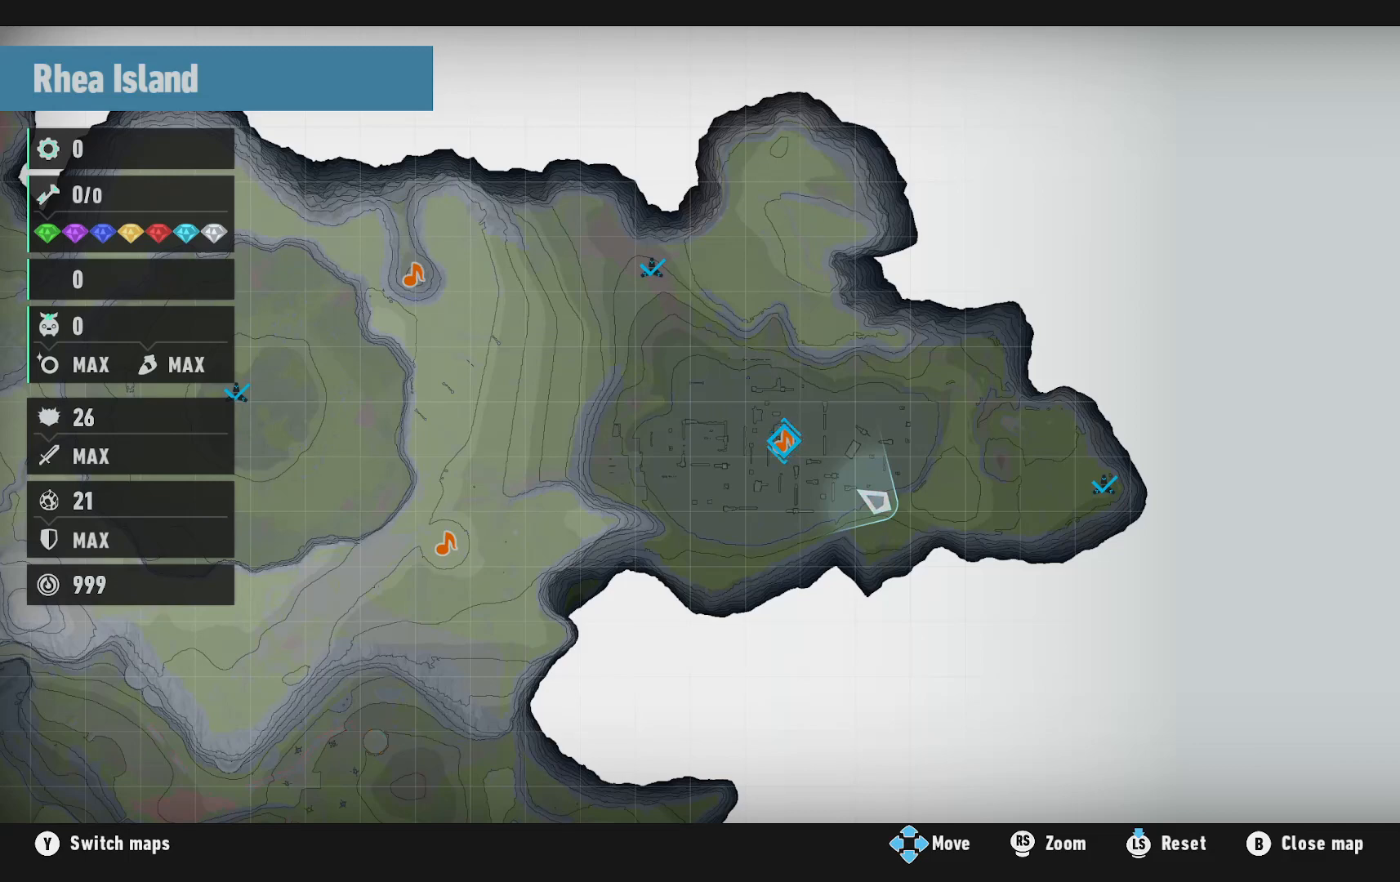
Gameplay with a controller (Xbox layout); each line is a JSON object with the inputs held at the frame after it (dt_ms = milliseconds from this image to that frame). "events" lists button and stick changes between this image and that frame as [ms after this image, input, new state], when the widget could be followed in between. Not read: L3 R3.
{"dt_ms": 500, "buttons": [], "left_stick": "center", "right_stick": "center", "events": []}
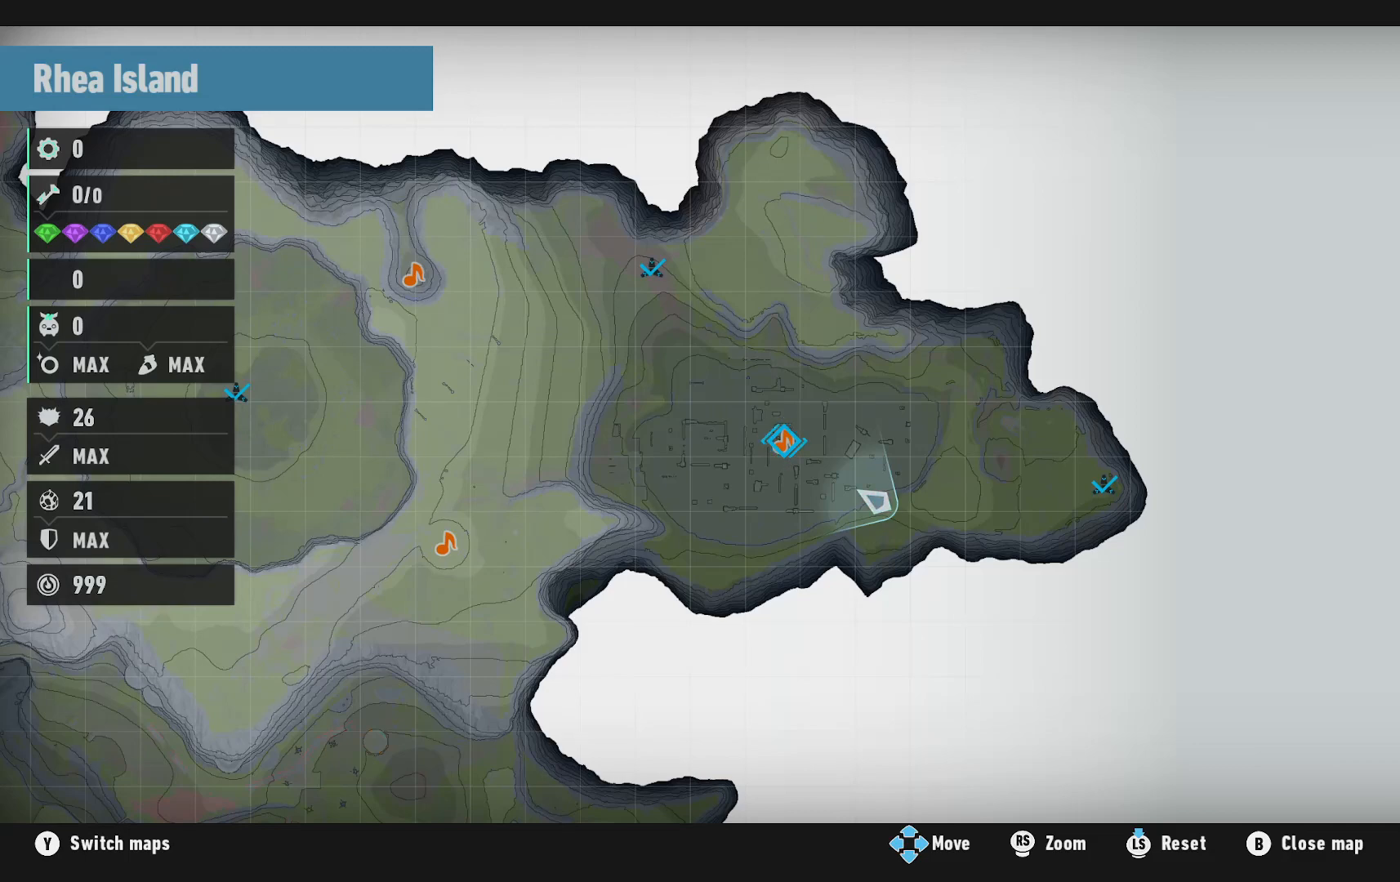
{"dt_ms": 500, "buttons": [], "left_stick": "center", "right_stick": "center", "events": [[383, "X", "down"], [483, "X", "up"]]}
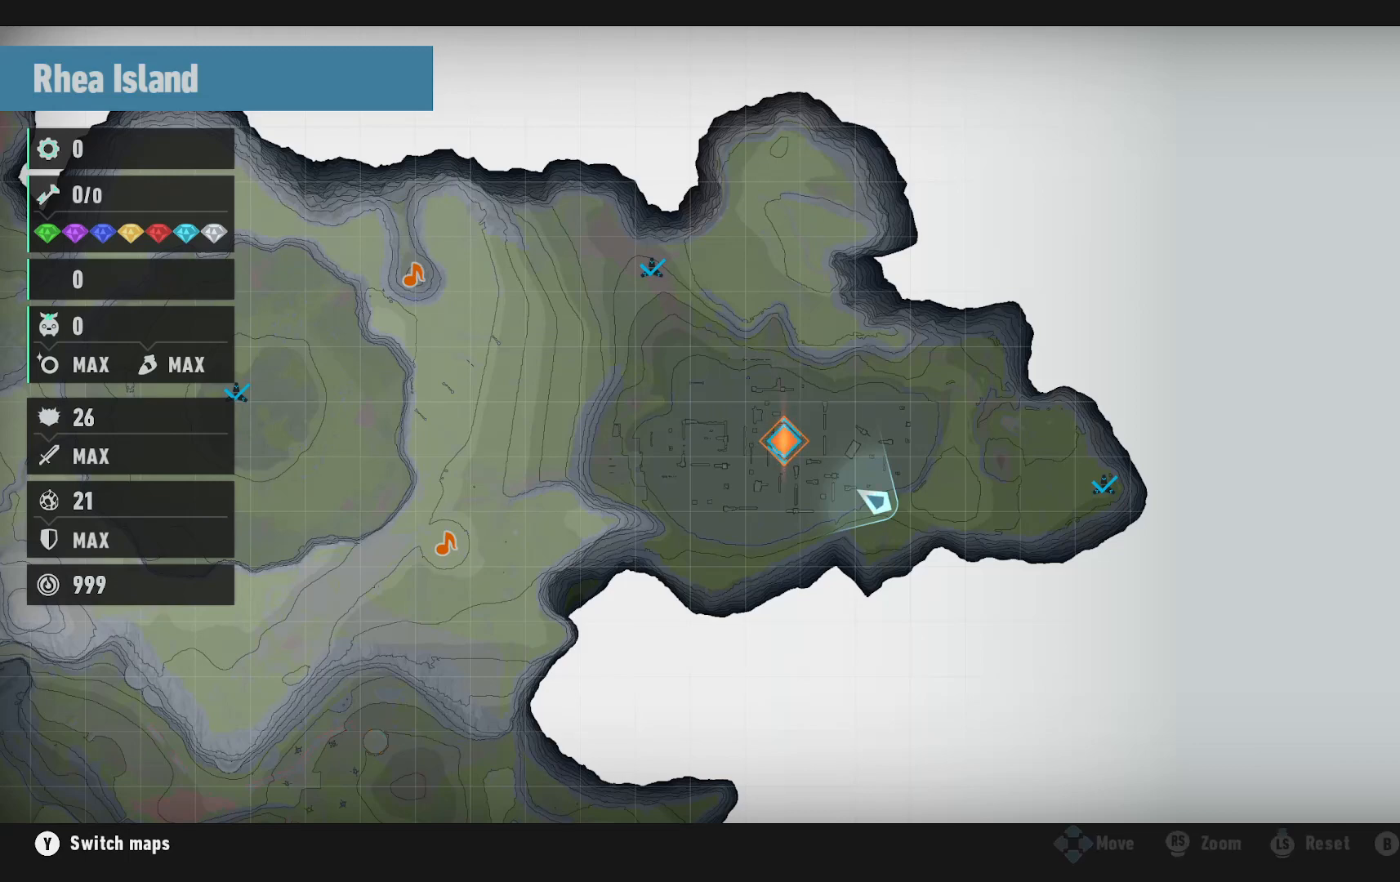
{"dt_ms": 500, "buttons": [], "left_stick": "center", "right_stick": "center", "events": []}
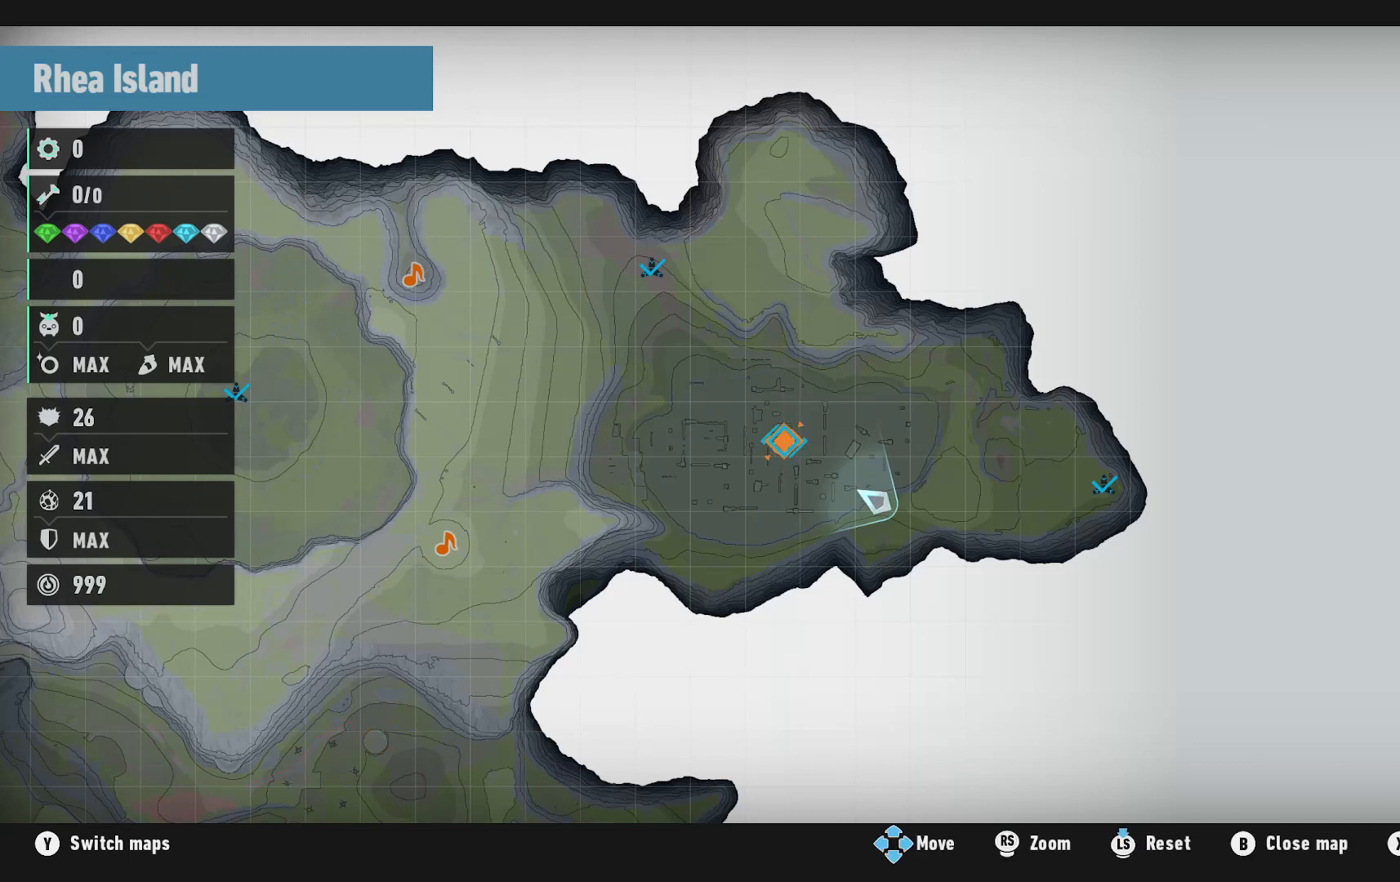
{"dt_ms": 500, "buttons": [], "left_stick": "center", "right_stick": "center", "events": [[317, "B", "down"], [450, "B", "up"]]}
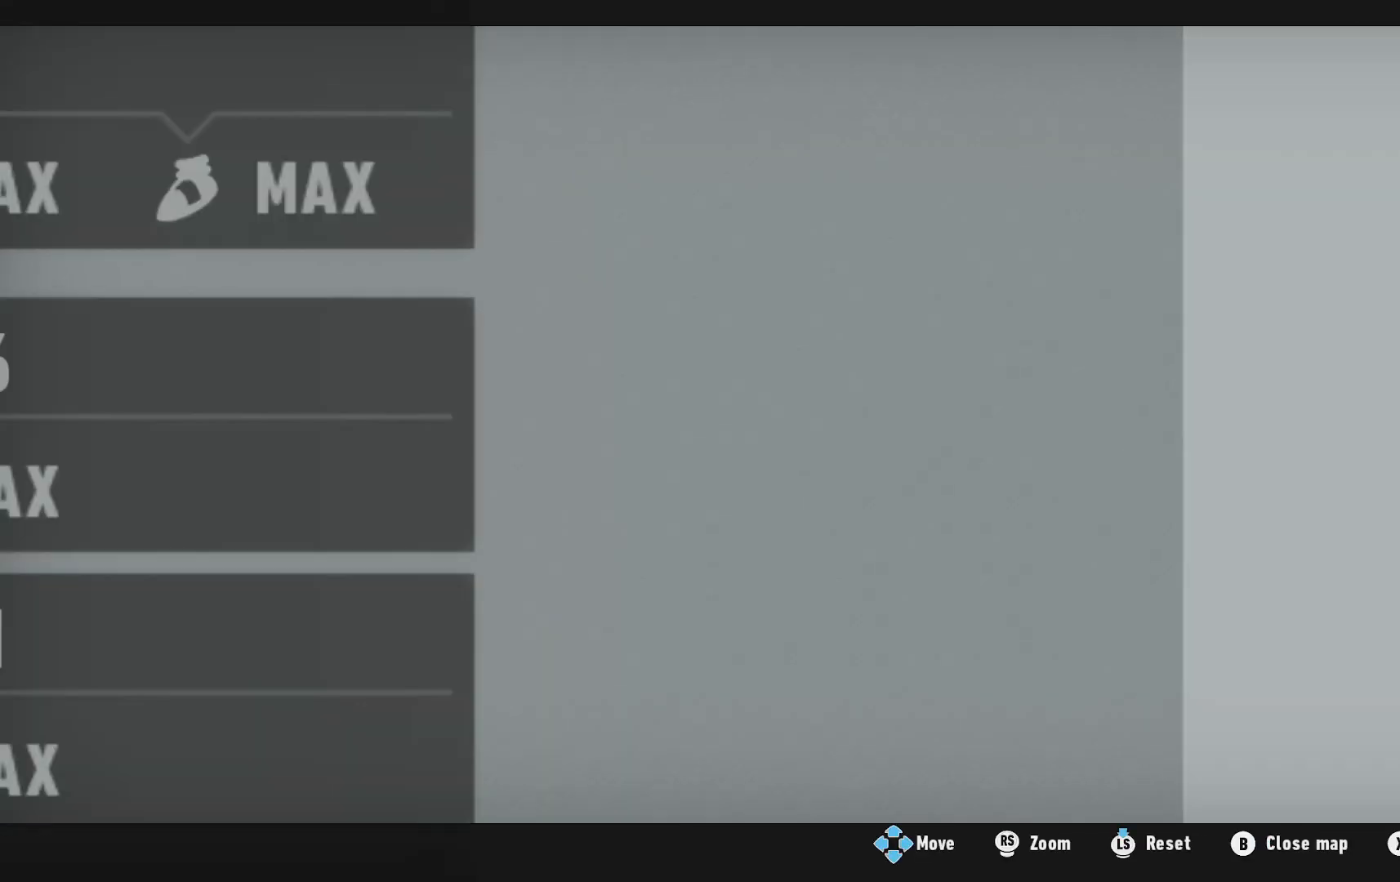
{"dt_ms": 500, "buttons": [], "left_stick": "center", "right_stick": "center", "events": []}
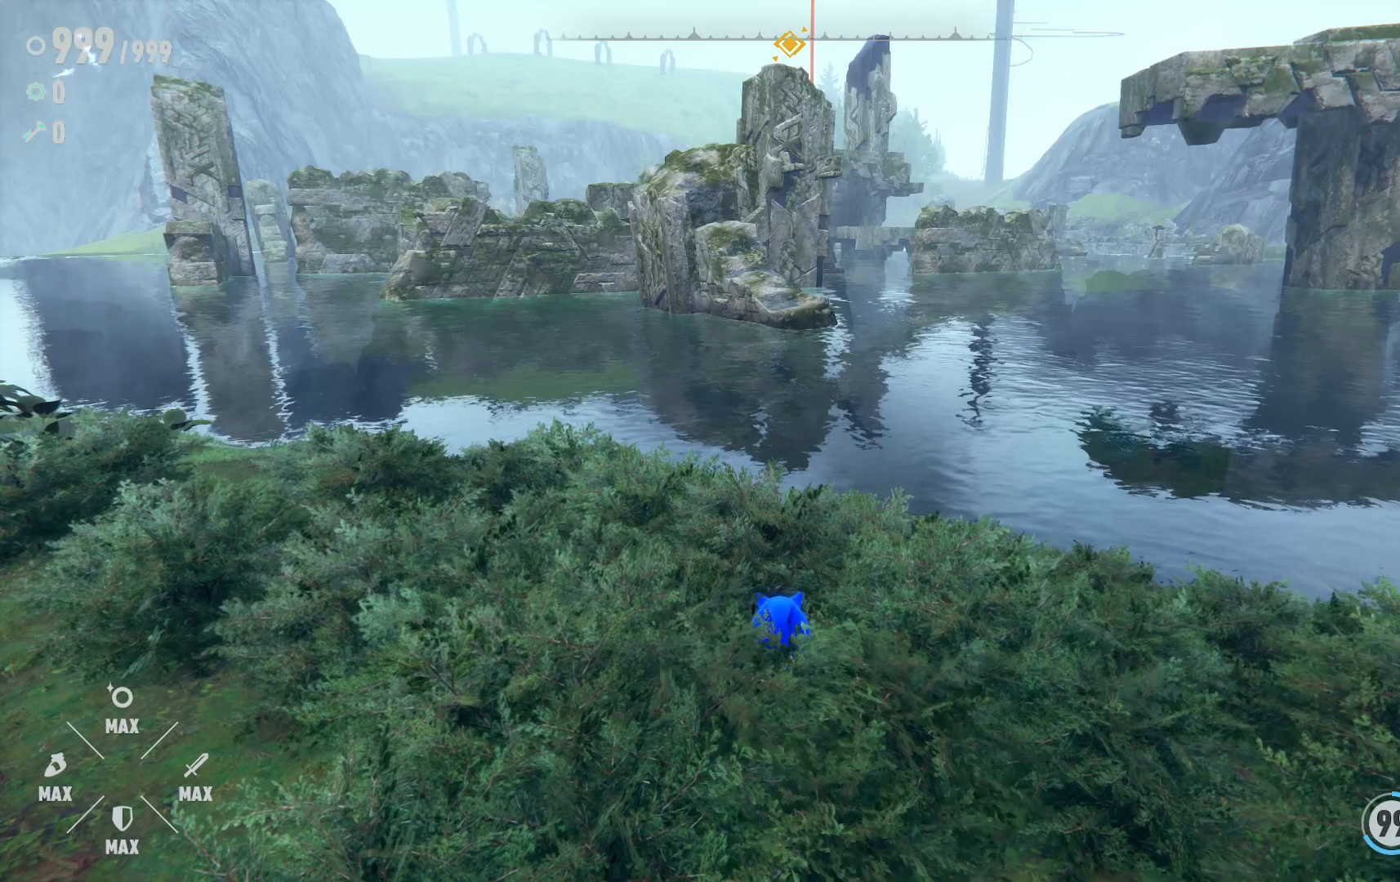
{"dt_ms": 1000, "buttons": [], "left_stick": "up-left", "right_stick": "center", "events": [[67, "right_stick", "up-right"], [233, "left_stick", "left"], [233, "right_stick", "center"], [300, "left_stick", "up-left"]]}
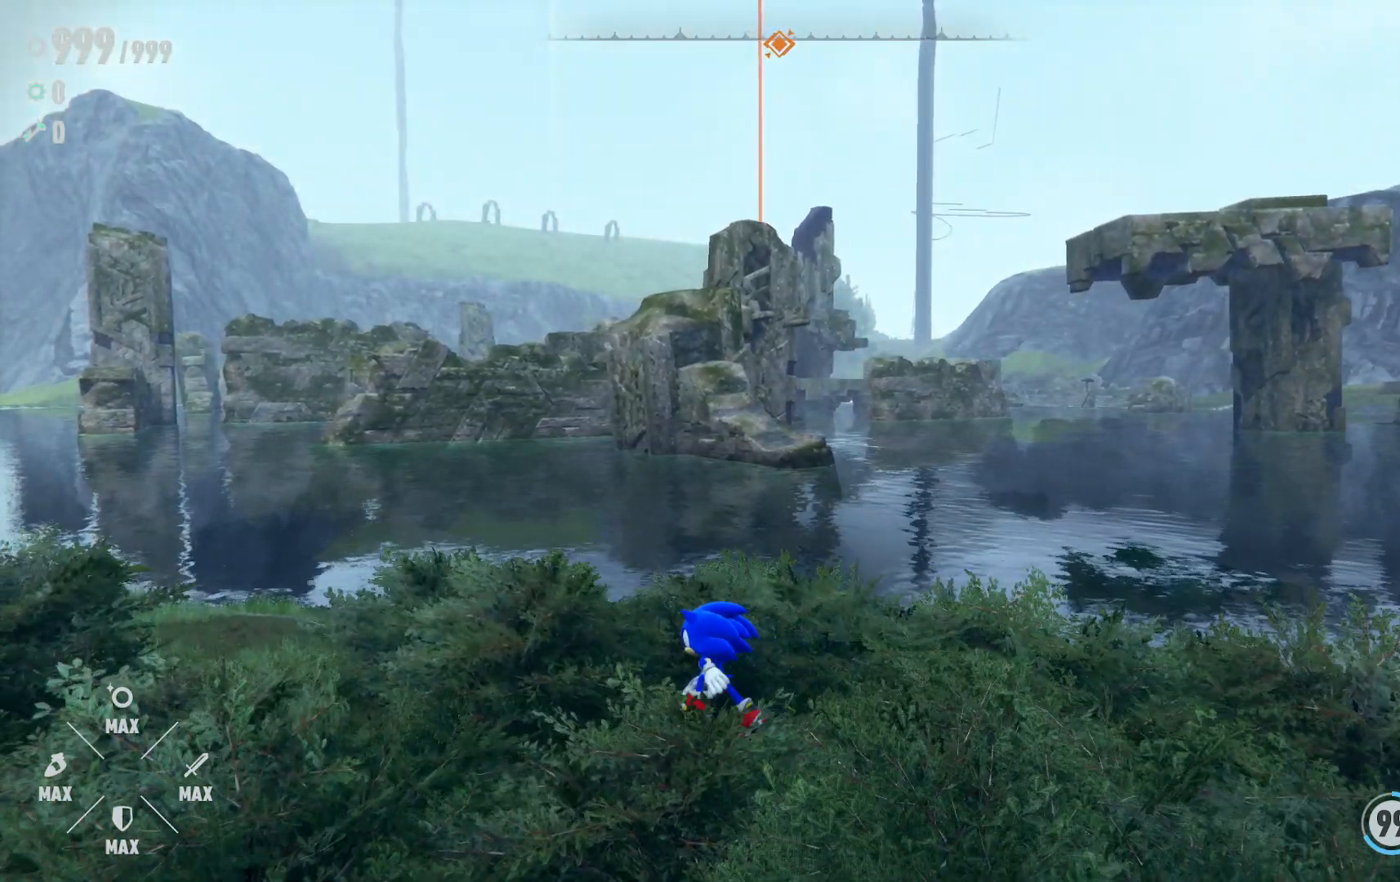
{"dt_ms": 500, "buttons": [], "left_stick": "center", "right_stick": "right", "events": [[17, "left_stick", "center"], [150, "left_stick", "down-right"], [217, "right_stick", "right"], [333, "left_stick", "center"]]}